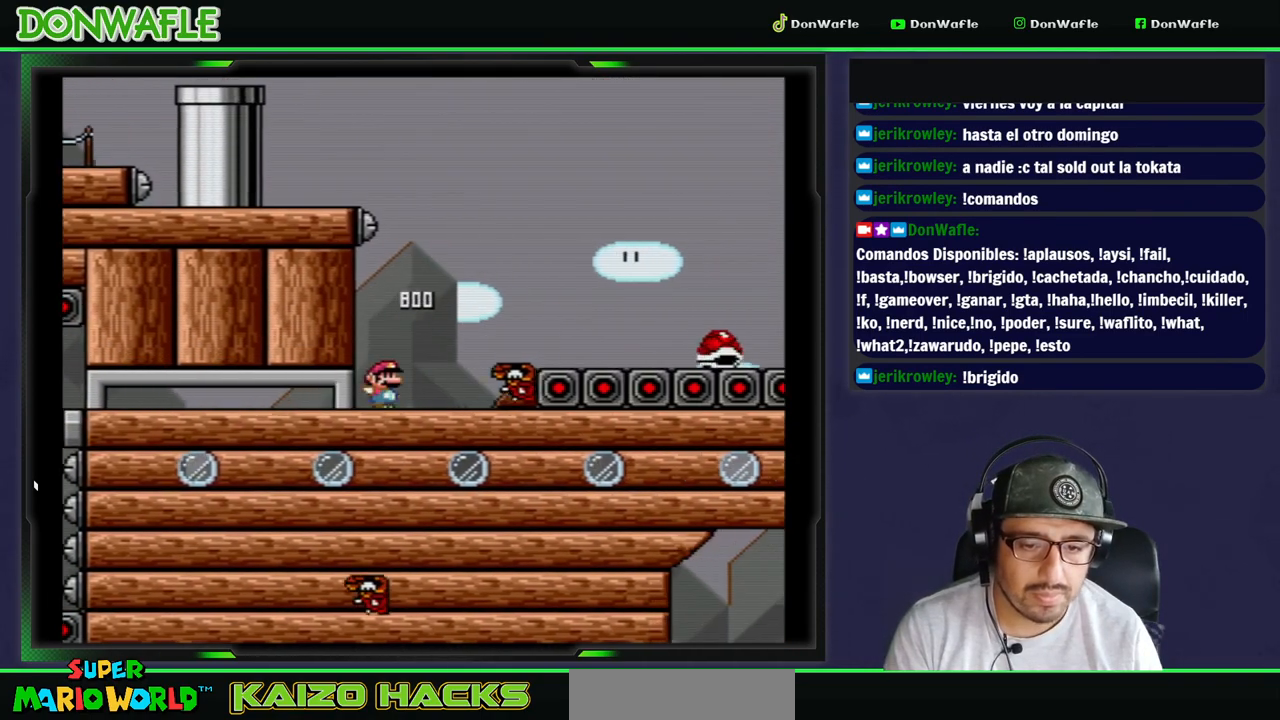
Gameplay with a controller (Nintendo layout); each line is a JSON object with the inputs held at the frame after it. "events" lists button and stick changes between this image and that frame as [ms after this image, input, new state], when the widget could be followed in between. Not read: L3 R3 START.
{"buttons": ["B", "Y", "DPAD_RIGHT"], "events": [[67, "B", "down"], [167, "B", "up"], [383, "B", "down"]]}
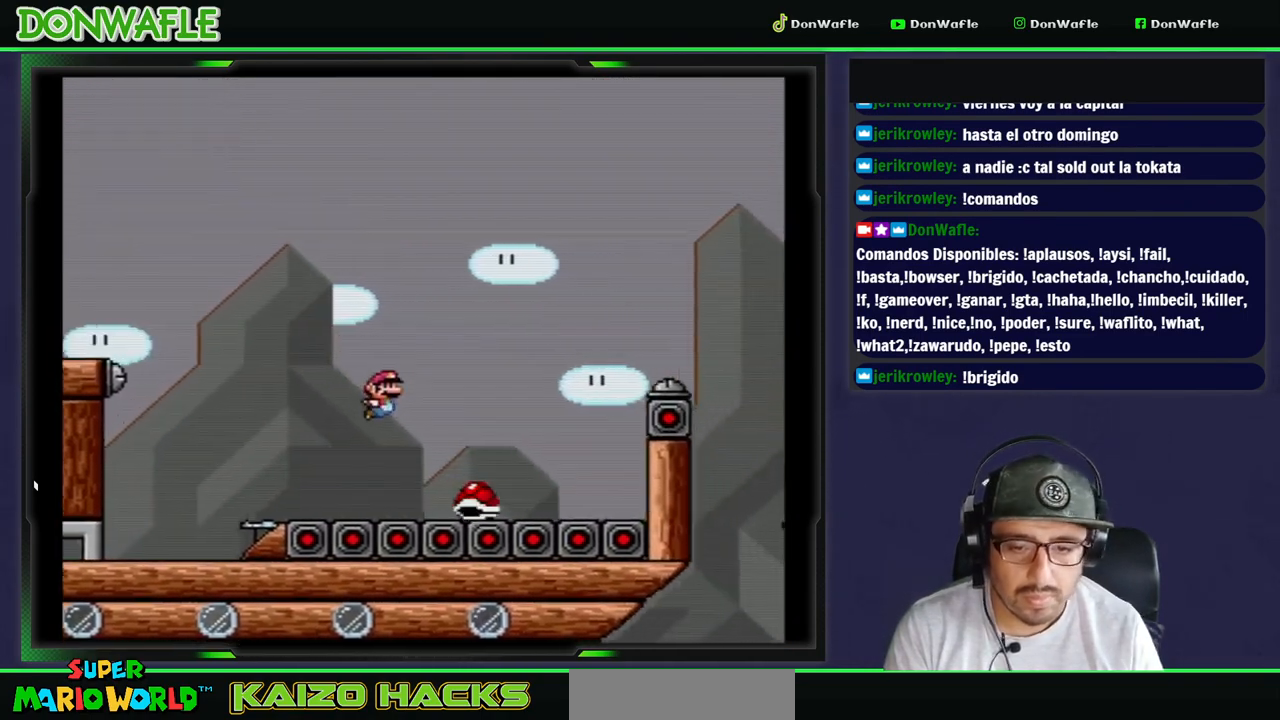
{"buttons": ["DPAD_RIGHT"], "events": [[433, "B", "up"], [433, "Y", "up"]]}
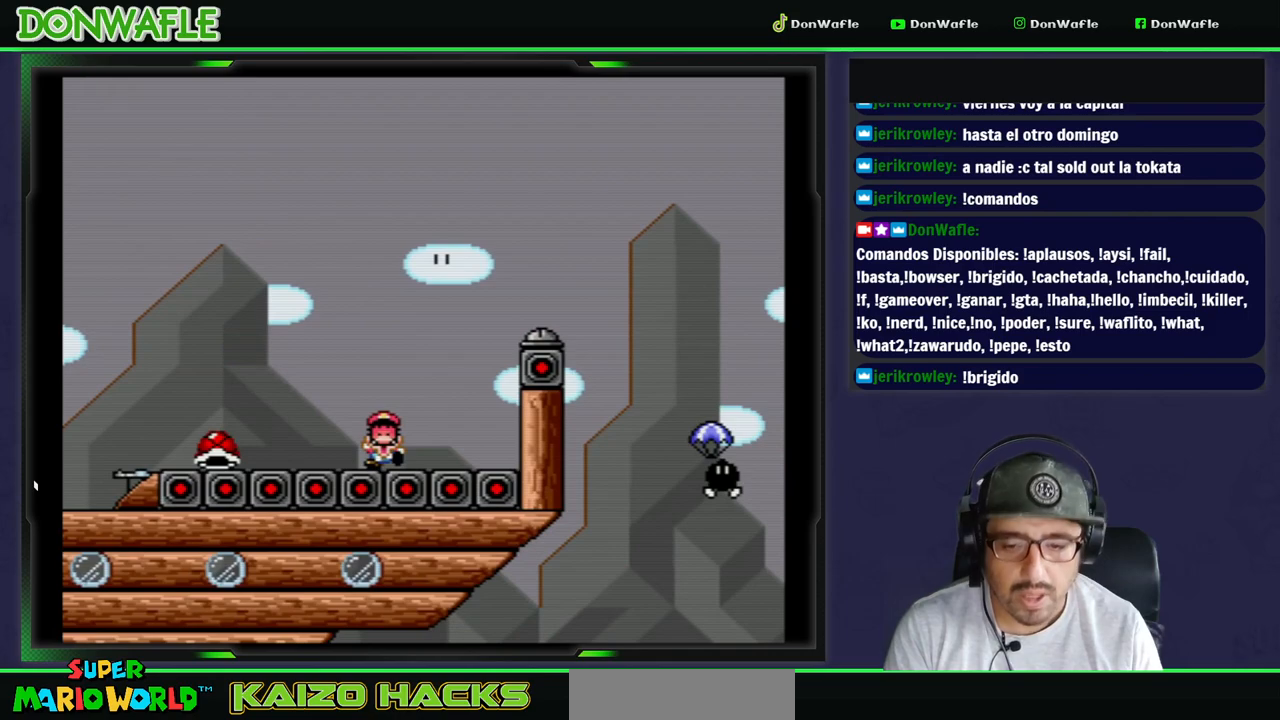
{"buttons": ["Y"], "events": [[17, "DPAD_RIGHT", "up"], [50, "A", "down"], [117, "A", "up"], [183, "A", "down"], [233, "A", "up"], [283, "A", "down"], [367, "A", "up"], [500, "Y", "down"]]}
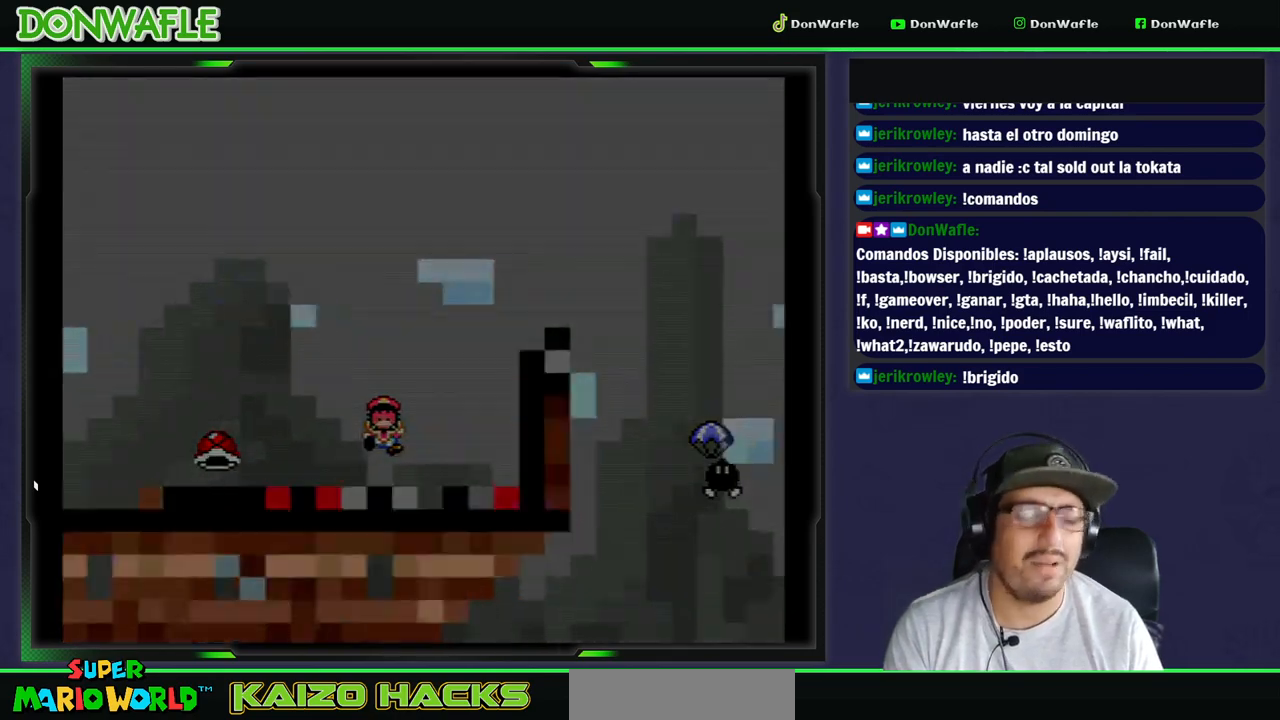
{"buttons": ["Y"], "events": []}
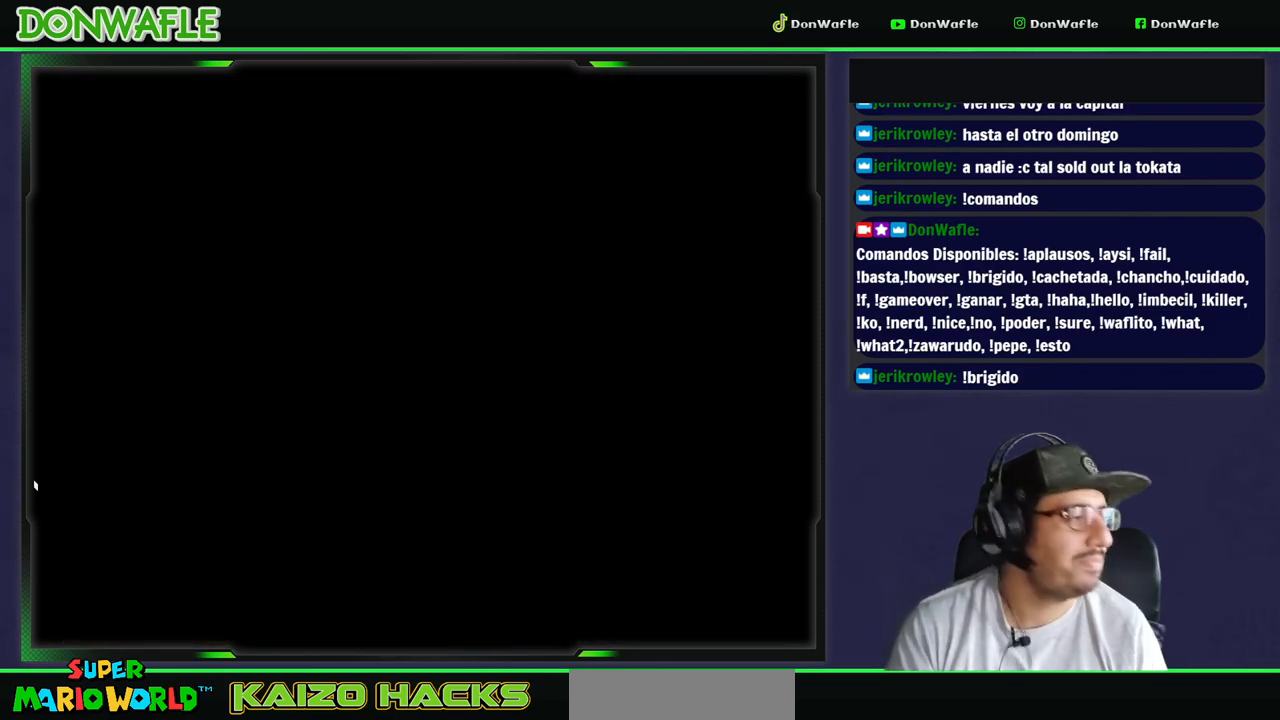
{"buttons": ["Y", "DPAD_RIGHT"], "events": [[233, "DPAD_RIGHT", "down"]]}
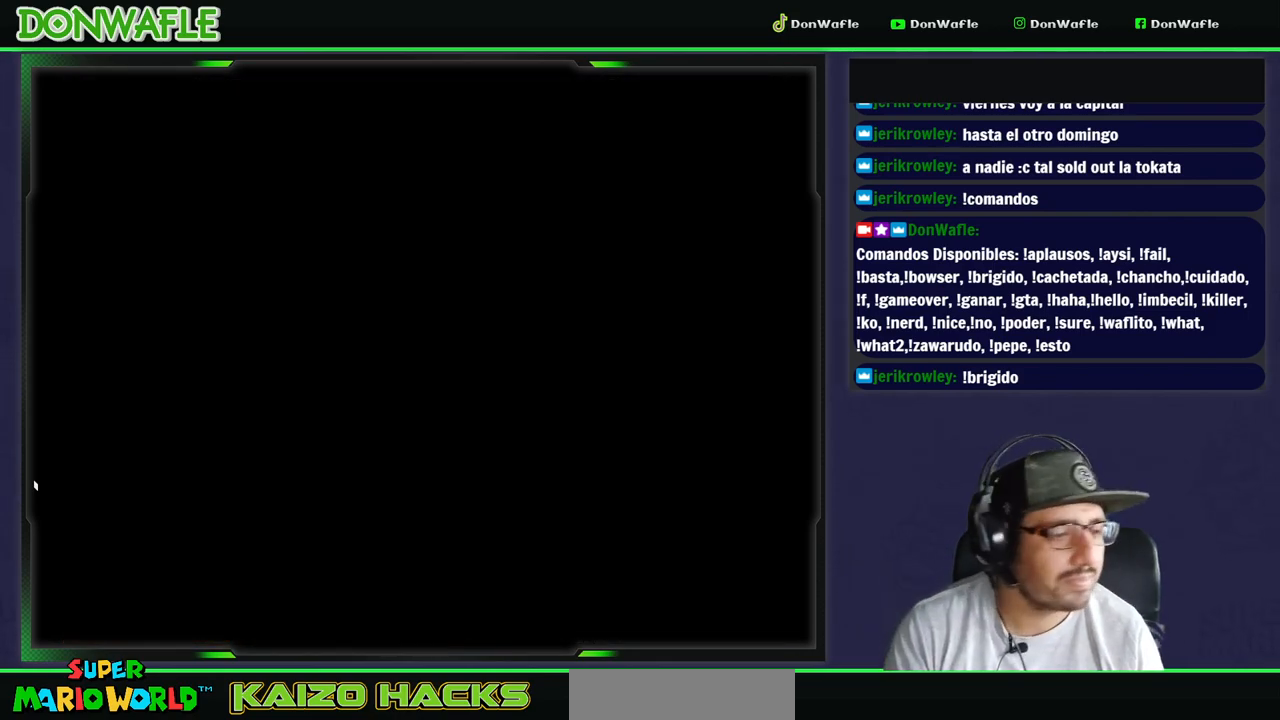
{"buttons": ["X", "DPAD_RIGHT"], "events": [[217, "X", "down"], [233, "Y", "up"]]}
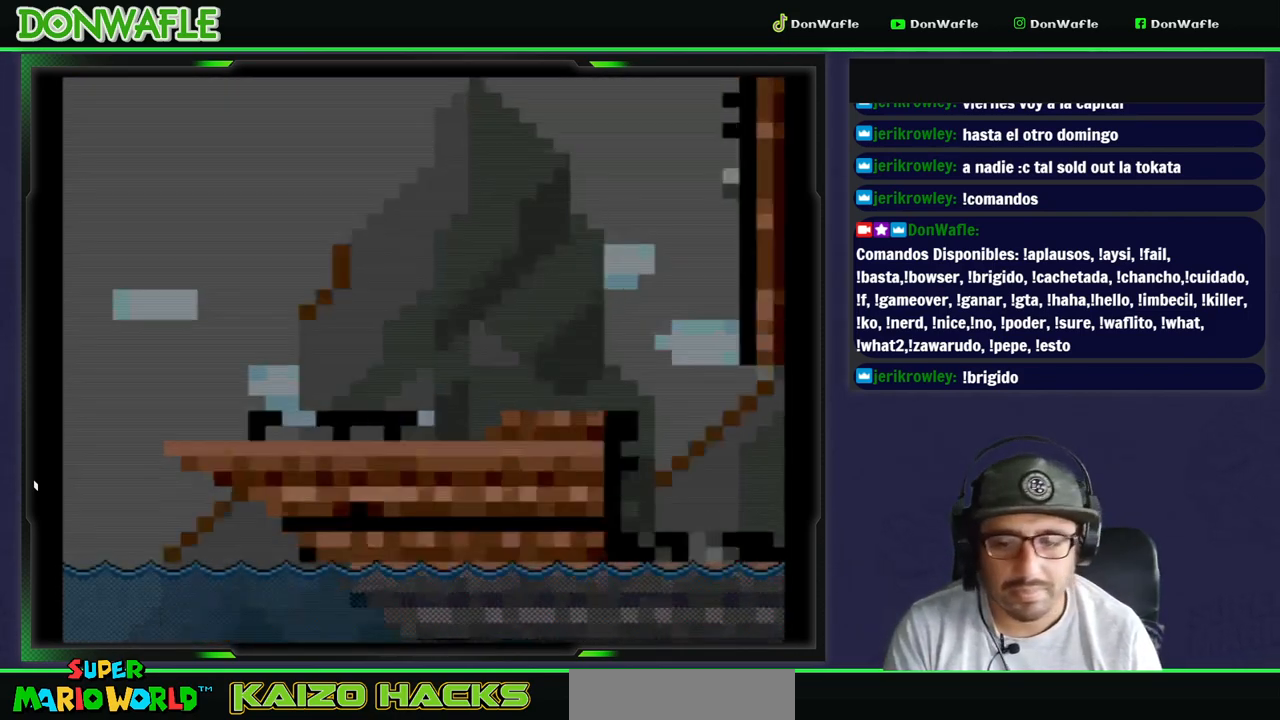
{"buttons": ["X", "DPAD_RIGHT"], "events": []}
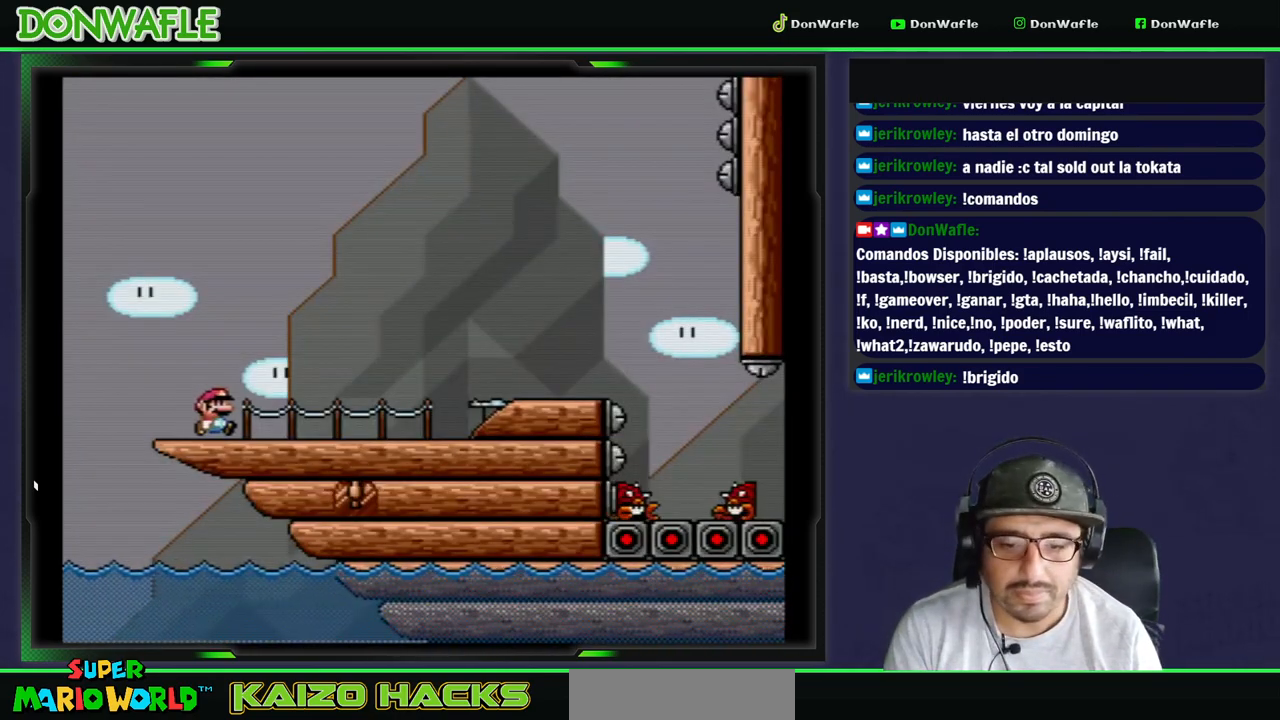
{"buttons": ["X", "DPAD_RIGHT"], "events": []}
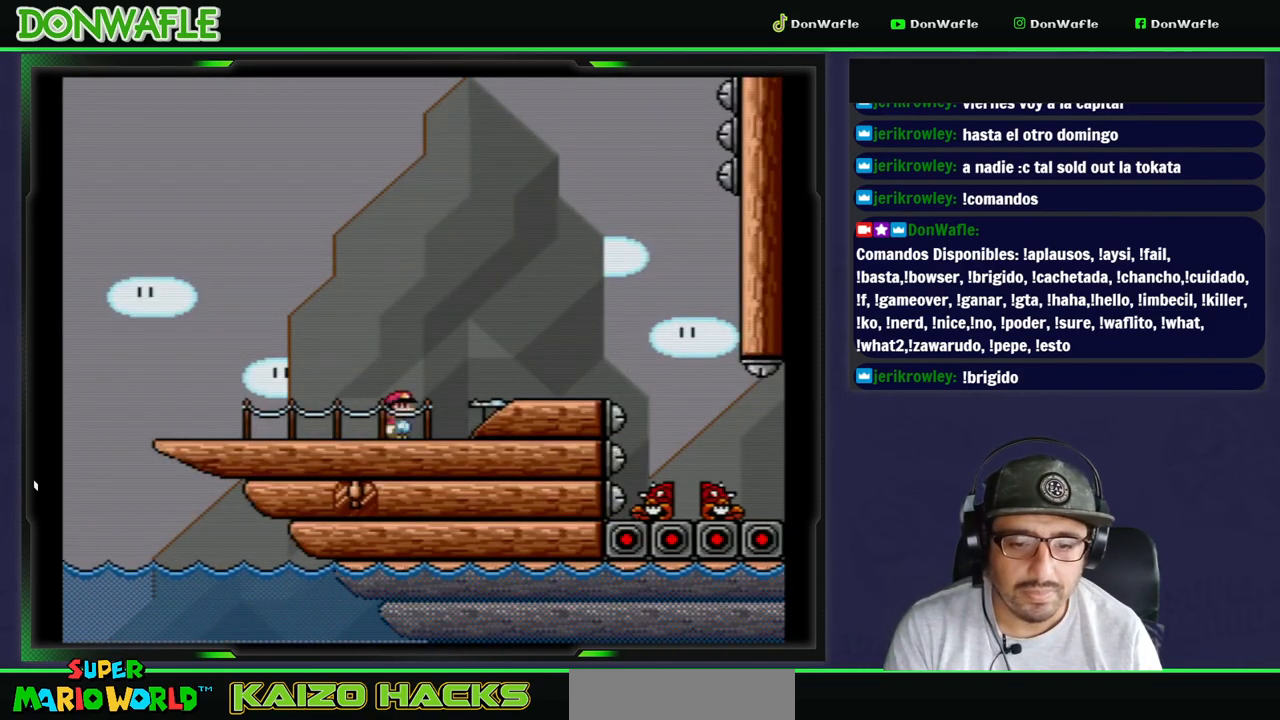
{"buttons": ["A", "X"], "events": [[50, "A", "down"], [433, "DPAD_RIGHT", "up"]]}
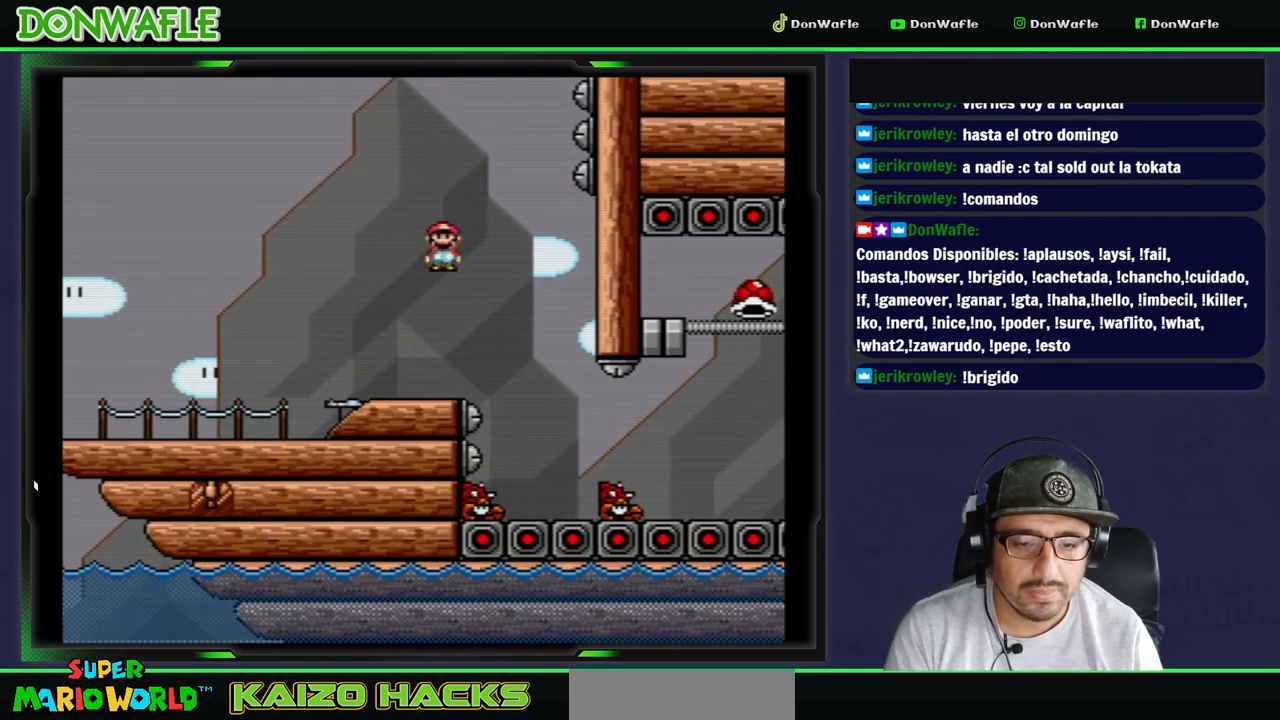
{"buttons": ["Y"], "events": [[50, "A", "up"], [83, "X", "up"], [100, "DPAD_LEFT", "down"], [150, "Y", "down"], [267, "DPAD_LEFT", "up"], [417, "DPAD_RIGHT", "down"], [500, "DPAD_RIGHT", "up"]]}
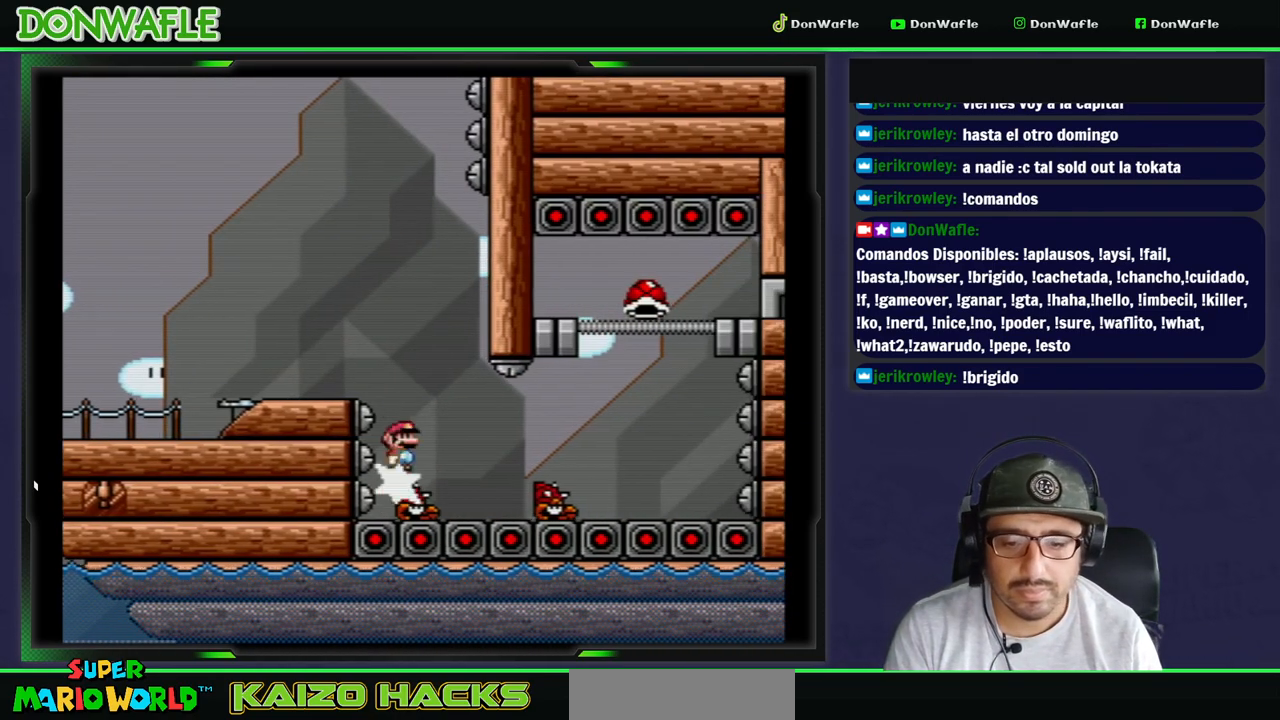
{"buttons": ["Y"], "events": []}
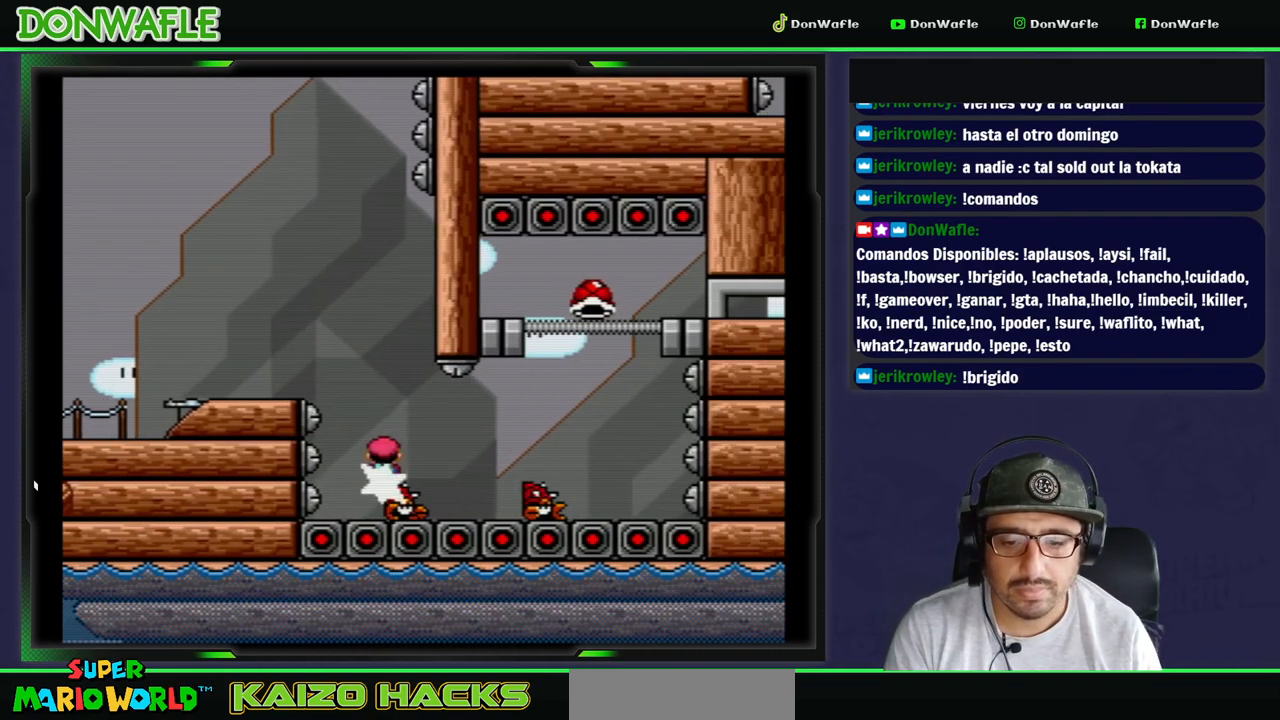
{"buttons": ["Y"], "events": [[383, "DPAD_RIGHT", "down"], [483, "DPAD_RIGHT", "up"]]}
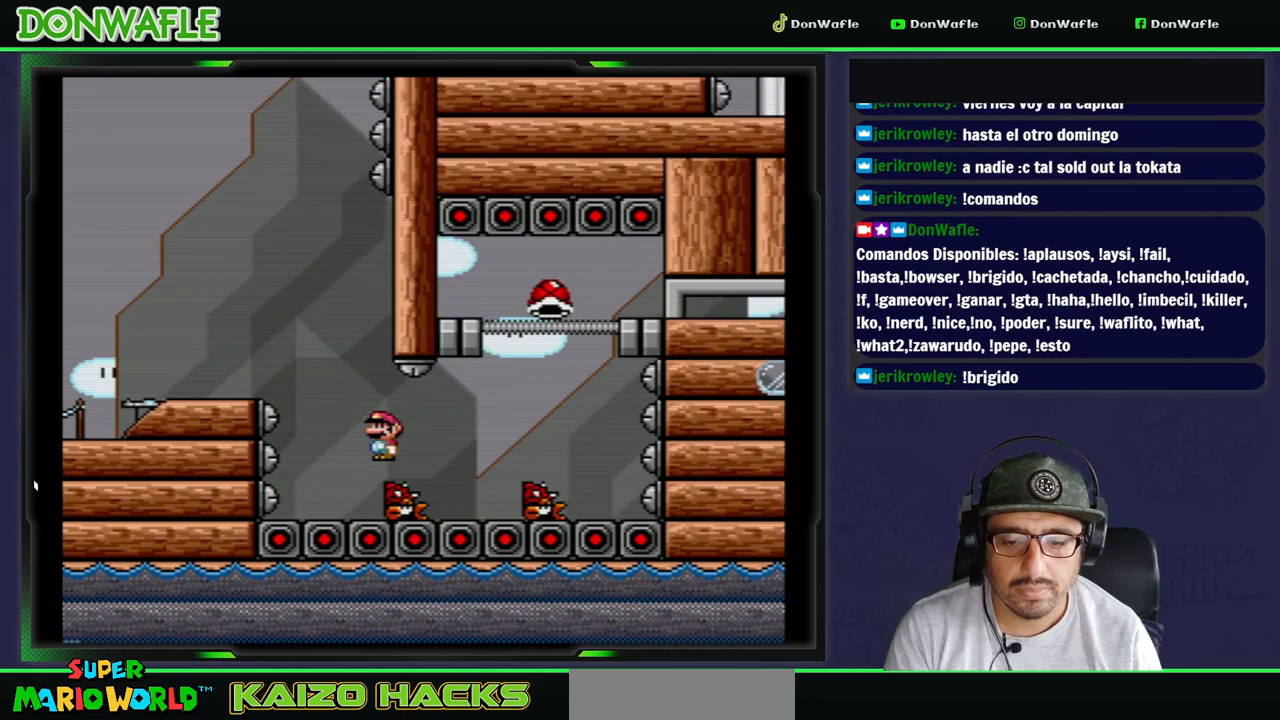
{"buttons": ["Y"], "events": [[383, "DPAD_LEFT", "down"], [450, "DPAD_LEFT", "up"]]}
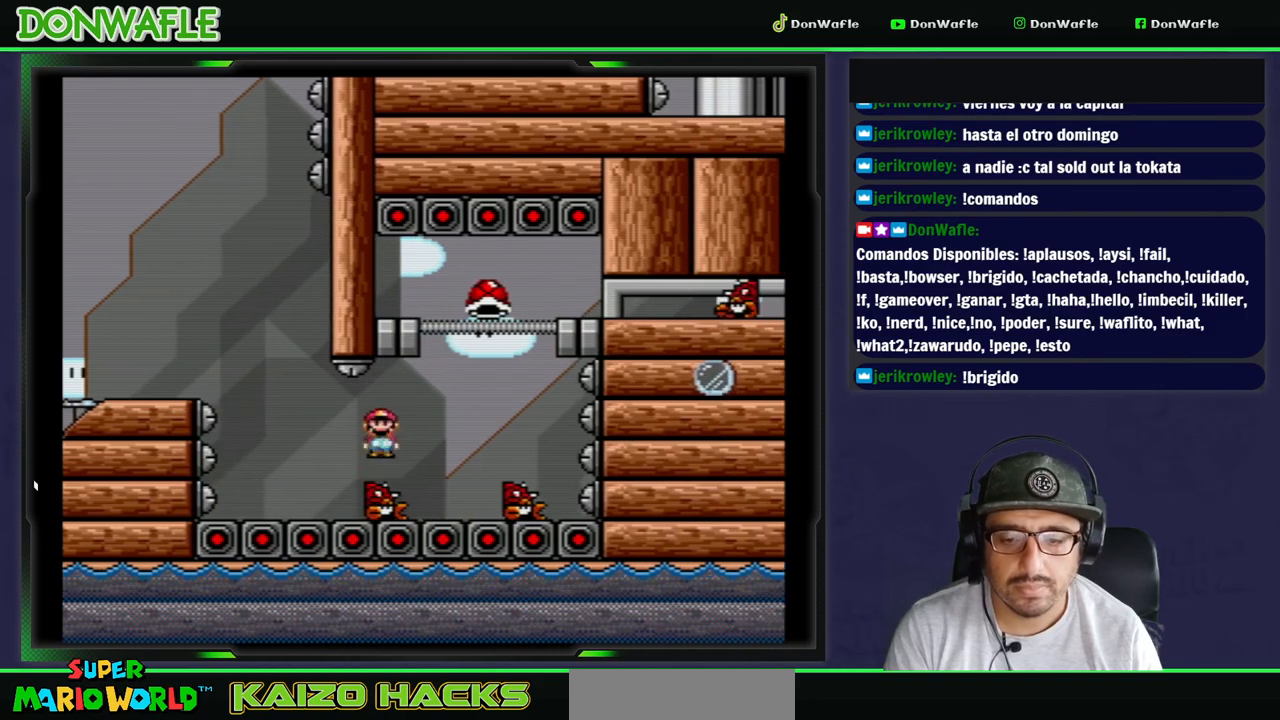
{"buttons": ["B", "Y"], "events": [[50, "DPAD_RIGHT", "down"], [233, "DPAD_RIGHT", "up"], [283, "B", "down"]]}
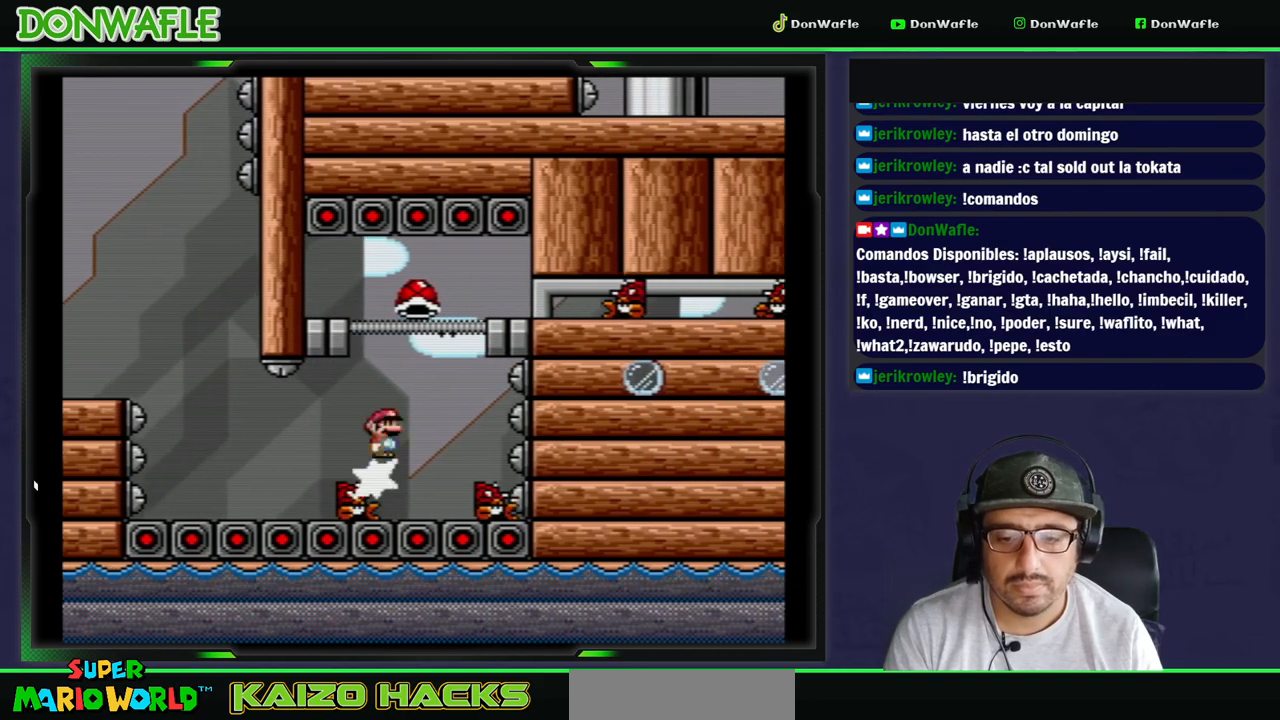
{"buttons": ["Y", "DPAD_LEFT"], "events": [[33, "DPAD_LEFT", "down"], [400, "B", "up"]]}
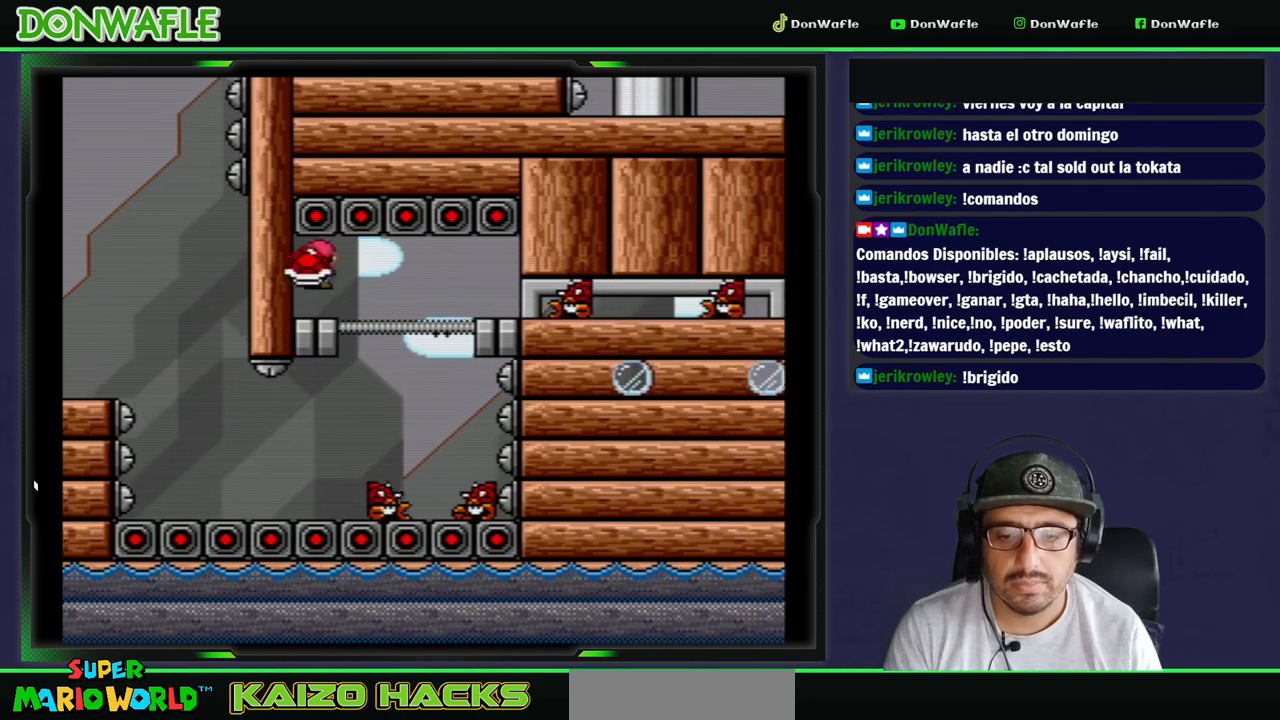
{"buttons": ["Y", "DPAD_RIGHT"]}
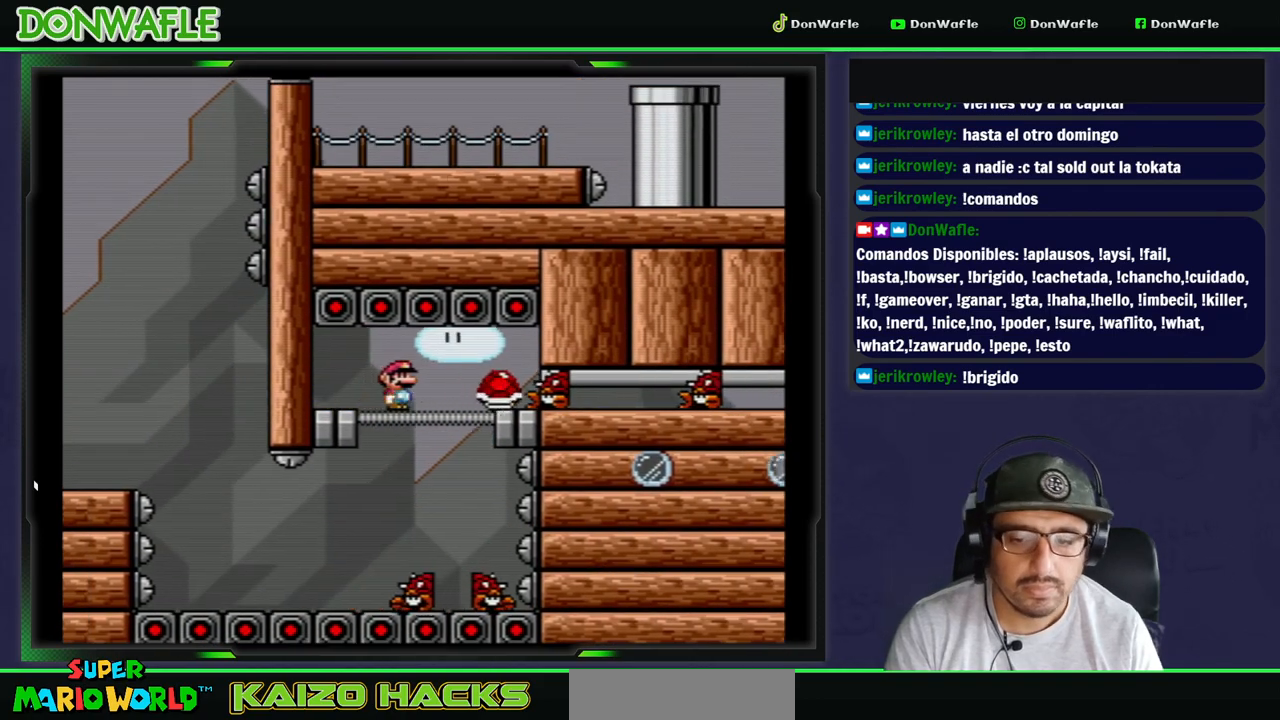
{"buttons": ["Y", "DPAD_RIGHT"], "events": []}
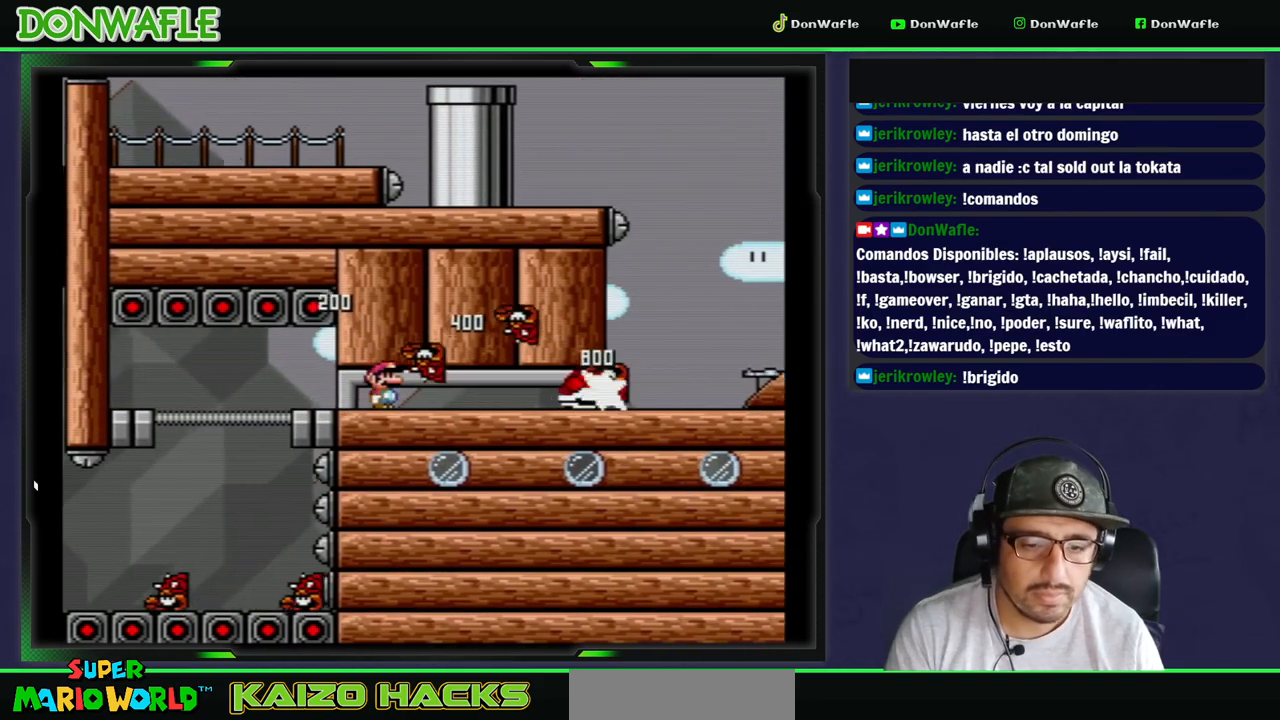
{"buttons": ["Y", "DPAD_RIGHT"], "events": []}
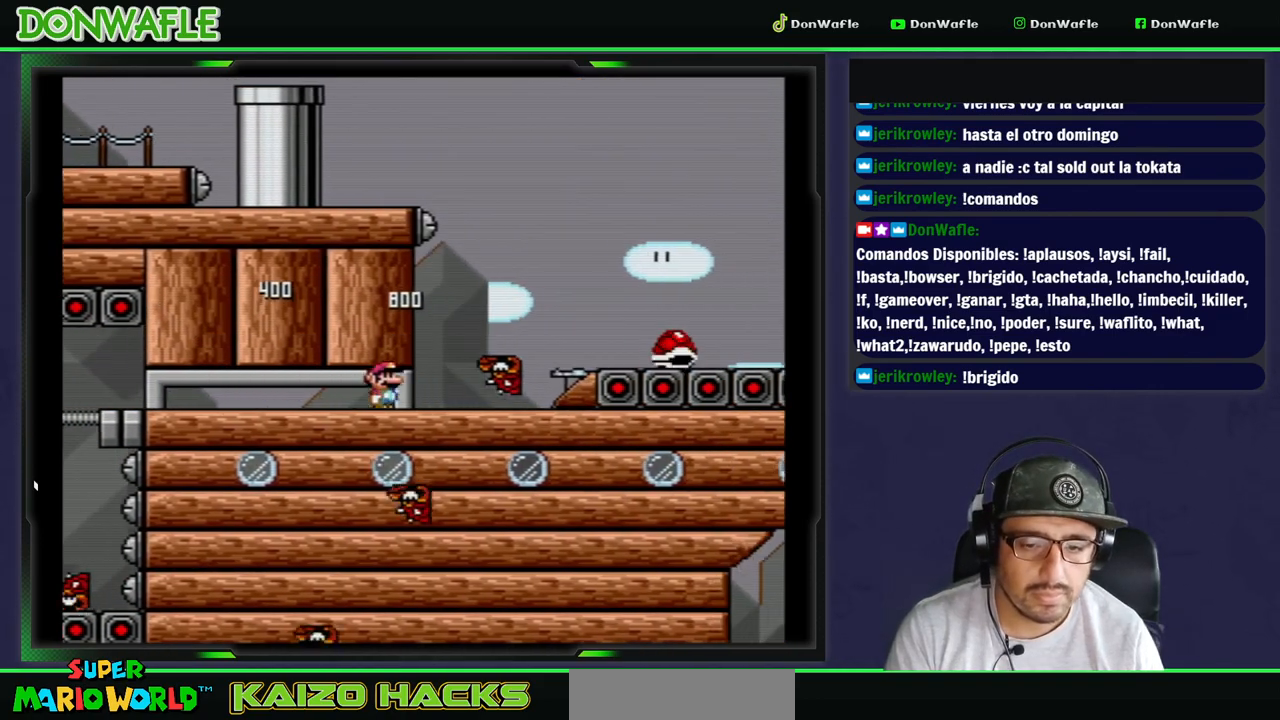
{"buttons": ["B", "Y", "DPAD_RIGHT"], "events": [[167, "B", "down"], [267, "B", "up"], [467, "B", "down"]]}
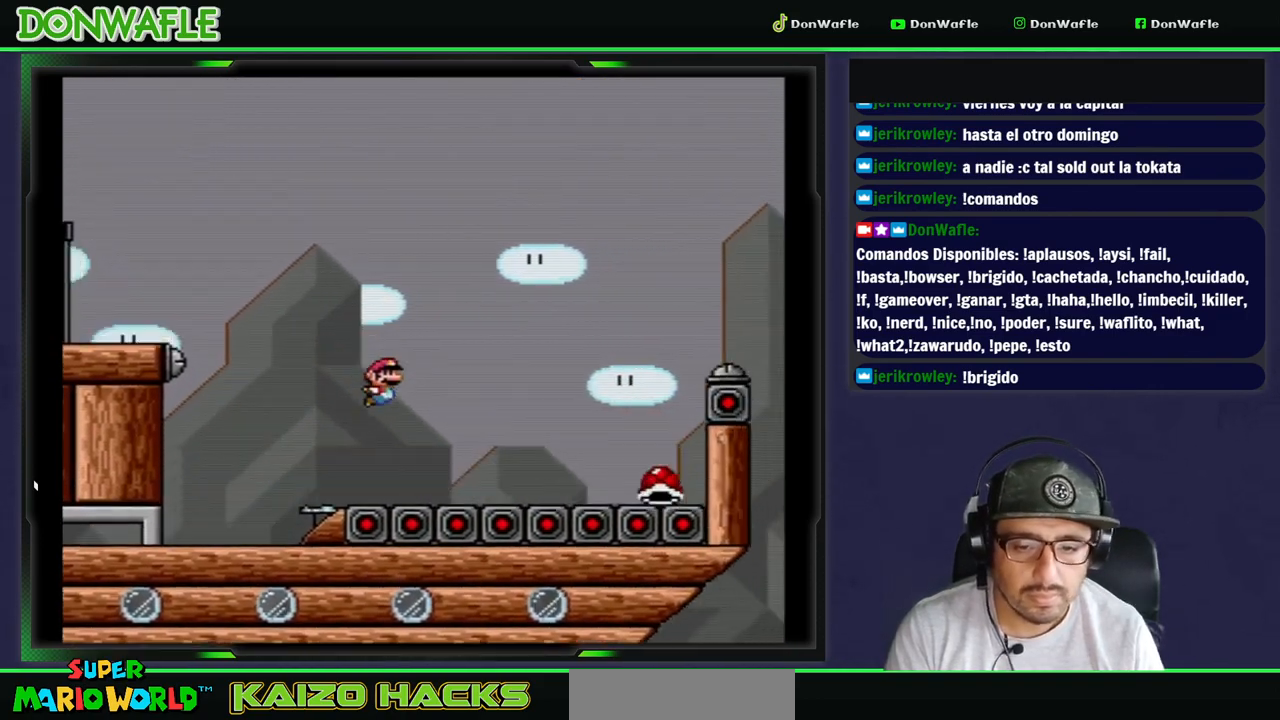
{"buttons": ["B", "Y", "DPAD_RIGHT"], "events": []}
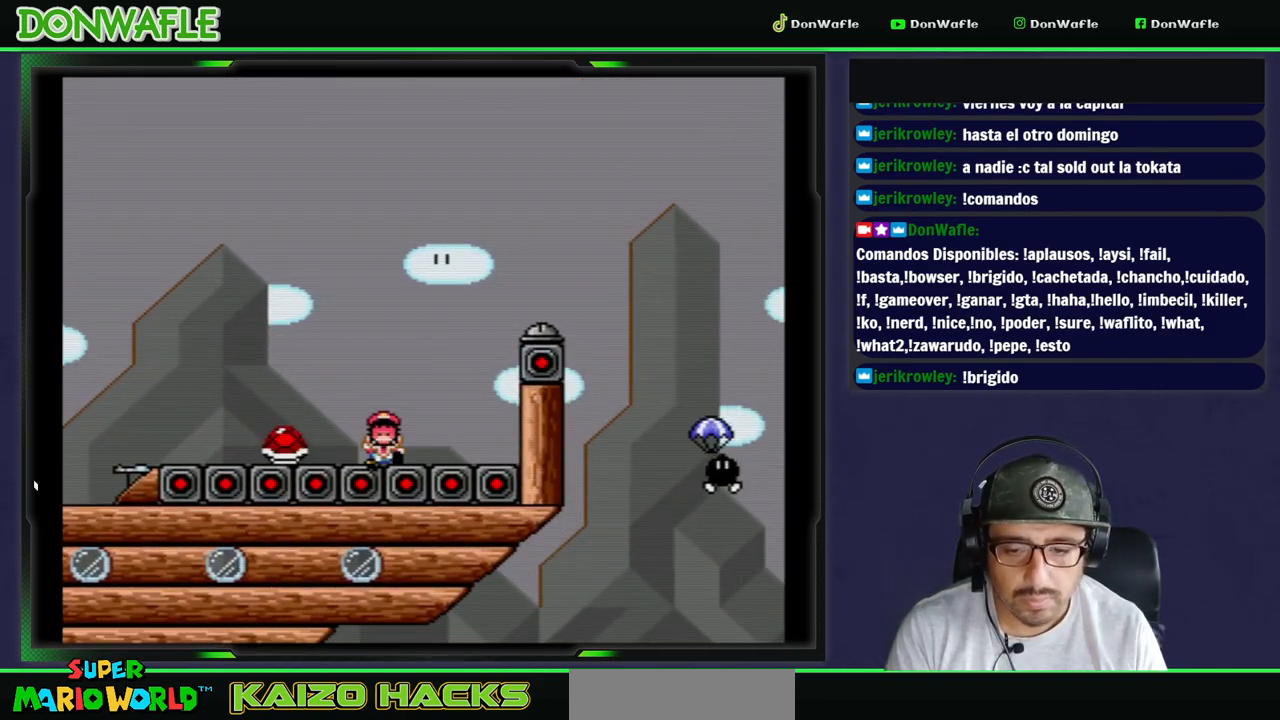
{"buttons": ["A"], "events": [[150, "B", "up"], [217, "Y", "up"], [250, "DPAD_RIGHT", "up"], [317, "A", "down"], [400, "A", "up"], [450, "A", "down"]]}
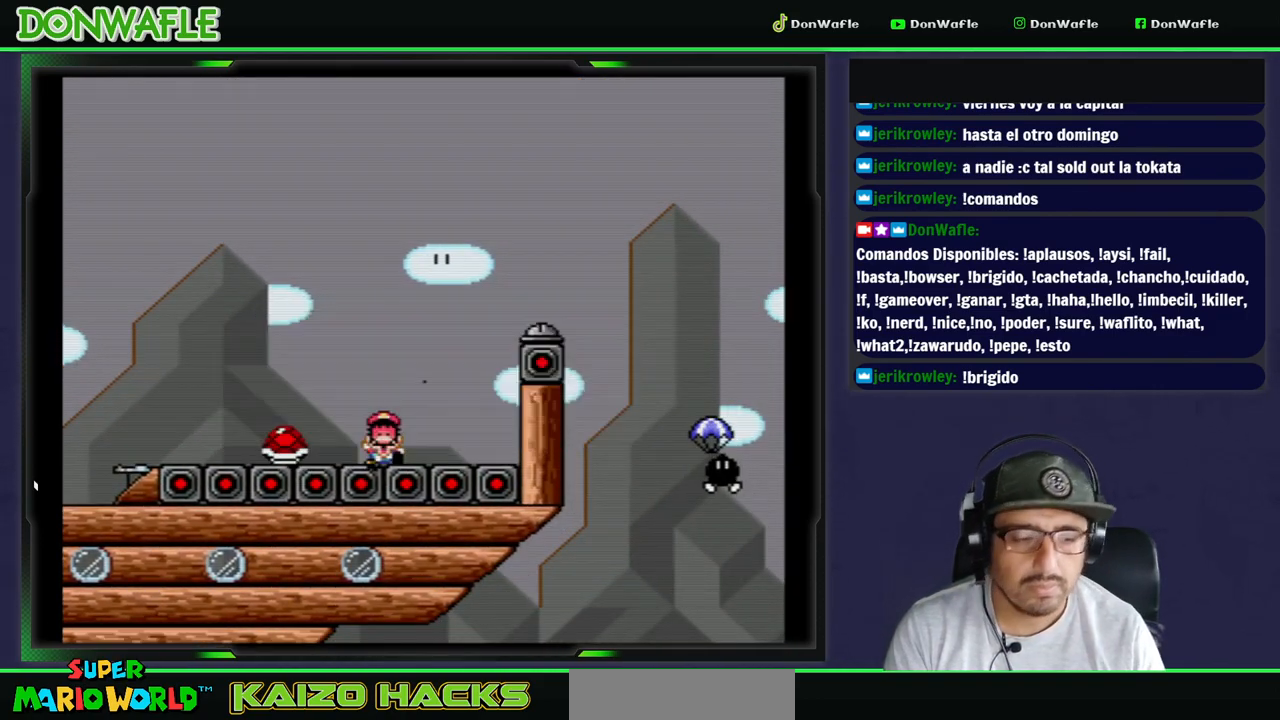
{"buttons": [], "events": [[17, "A", "up"], [83, "A", "down"], [100, "A", "up"]]}
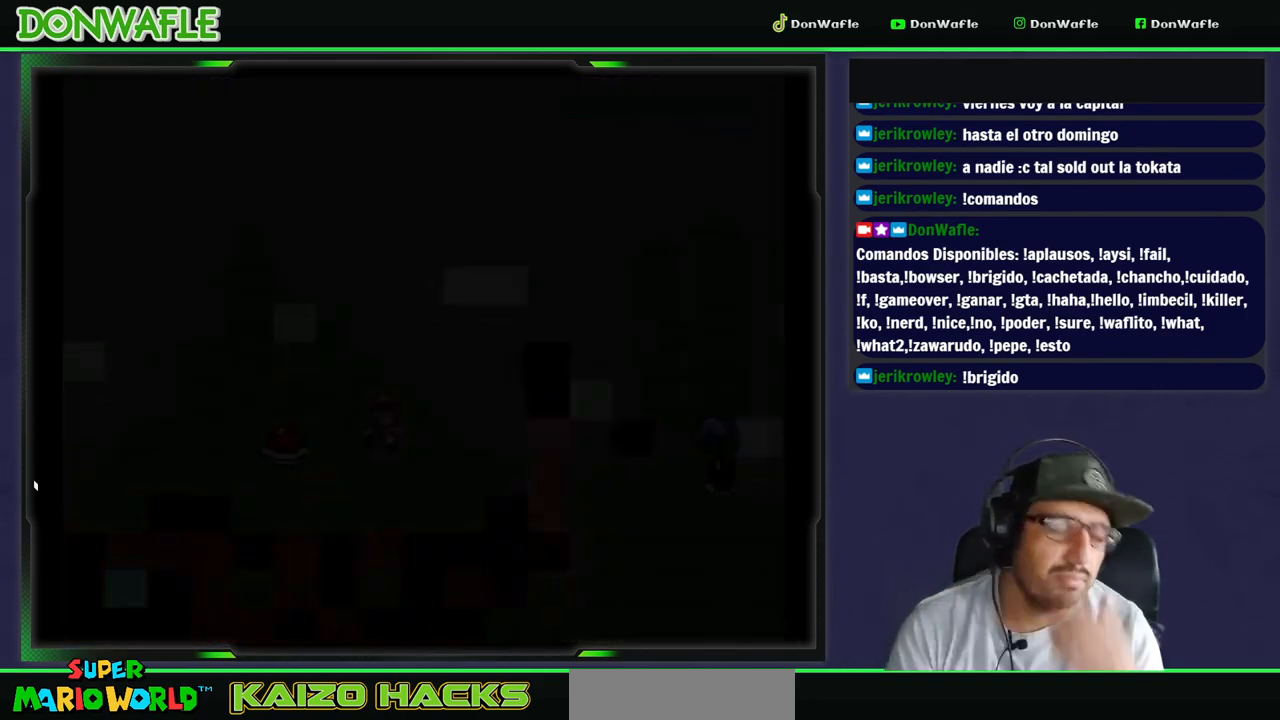
{"buttons": [], "events": []}
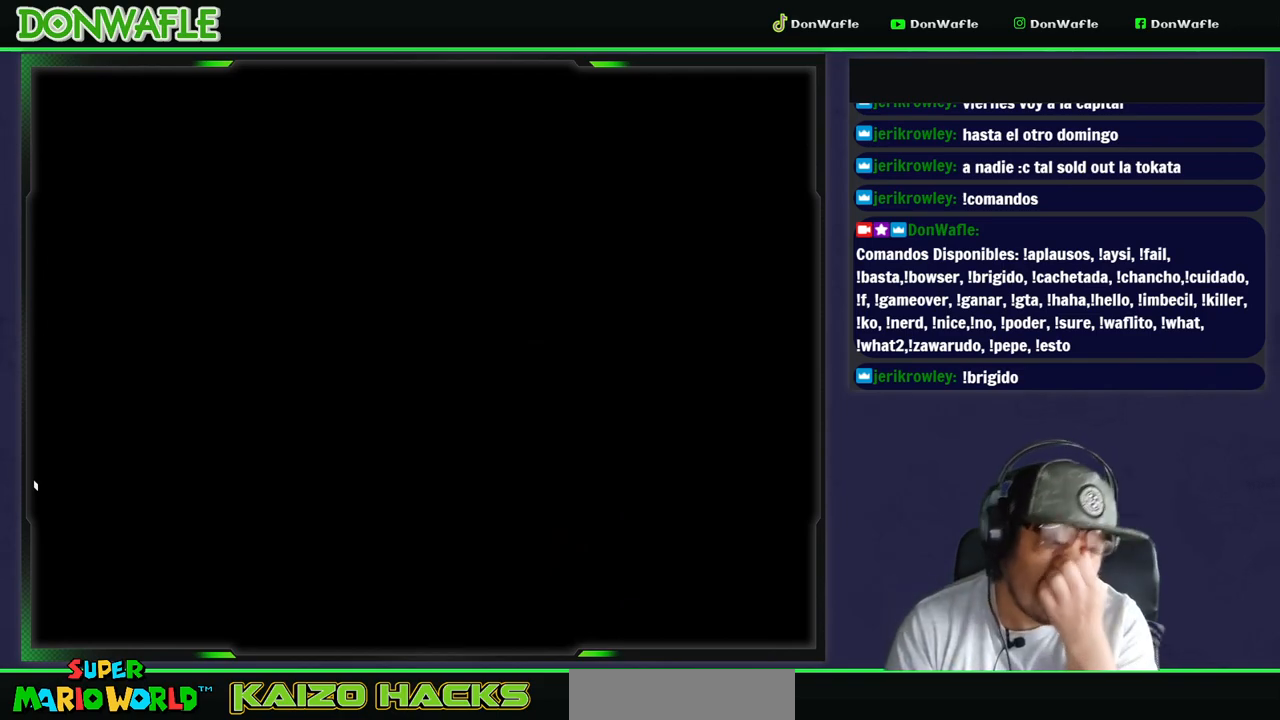
{"buttons": [], "events": []}
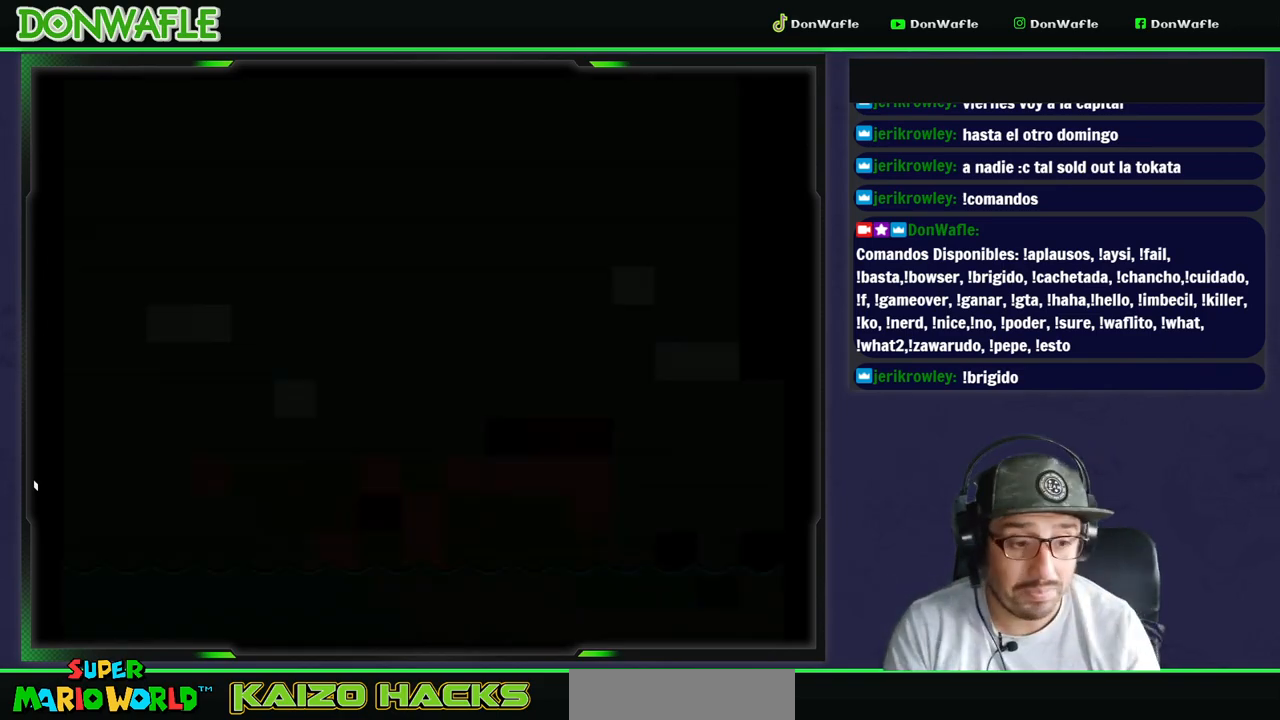
{"buttons": ["Y", "DPAD_RIGHT"], "events": [[33, "Y", "down"], [133, "DPAD_RIGHT", "down"]]}
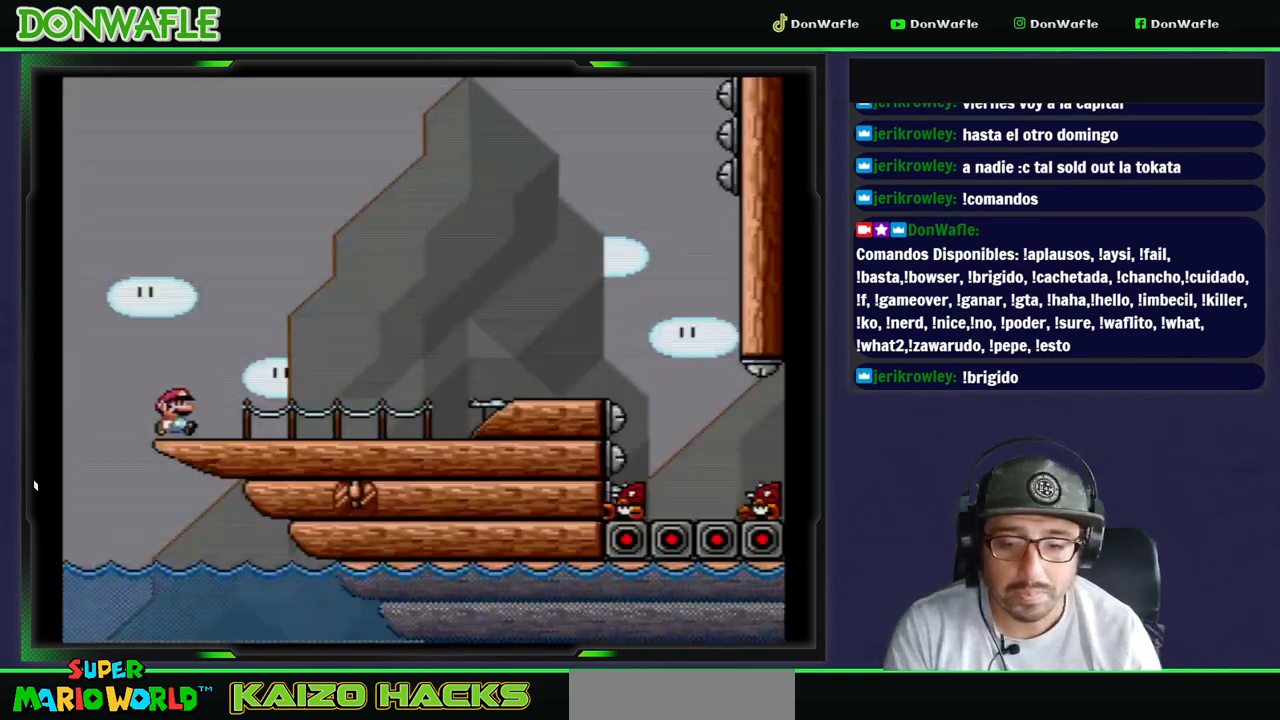
{"buttons": ["Y", "DPAD_RIGHT"], "events": [[17, "X", "down"], [150, "X", "up"]]}
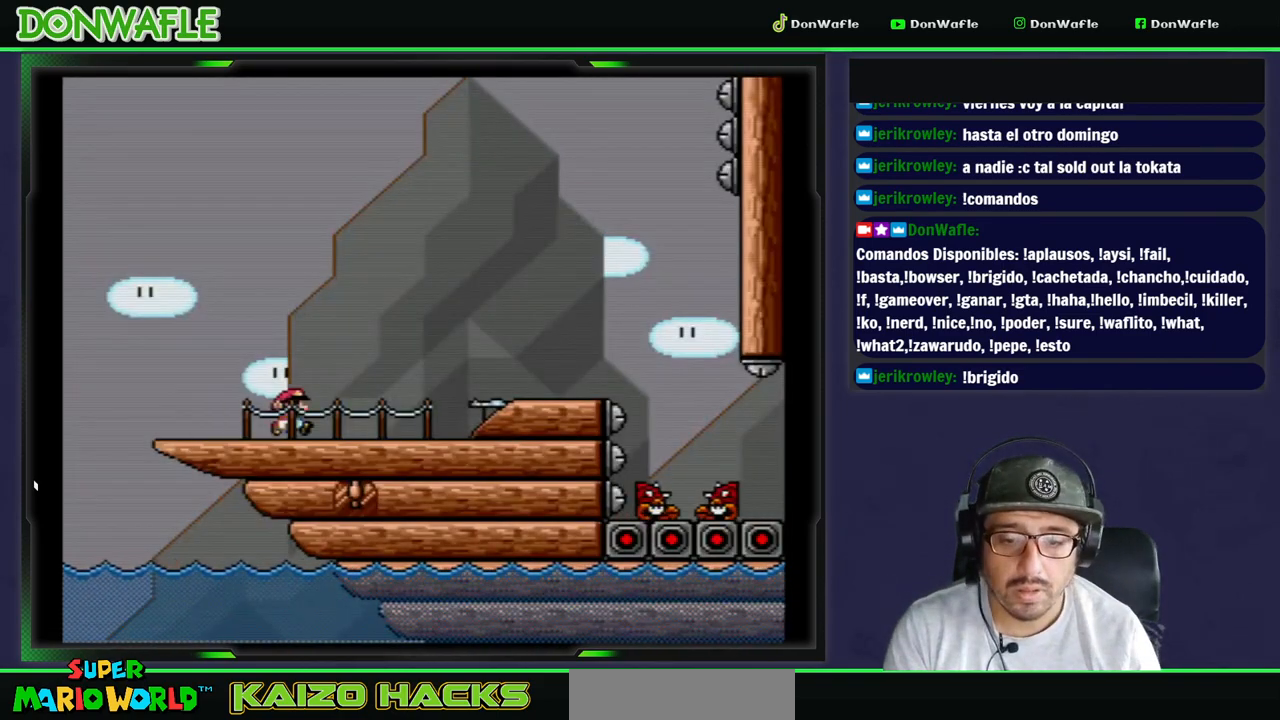
{"buttons": ["A", "X", "DPAD_RIGHT"], "events": [[150, "Y", "up"], [183, "X", "down"], [283, "A", "down"]]}